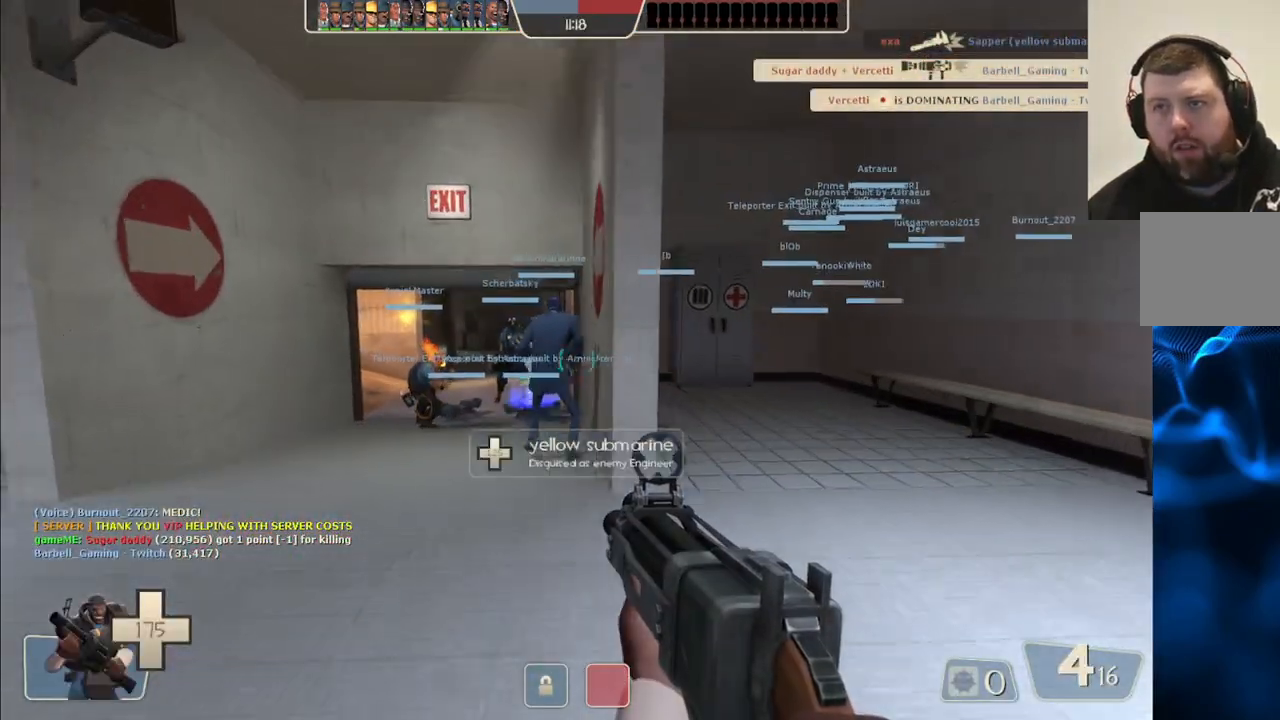
Gameplay with a controller (PlayStation layout); each line is a JSON object with the inputs held at the frame after it. "events" lists button and stick changes between this image and that frame as [ms after this image, input, new state], when the widget could be followed in between. Not read: L1.
{"buttons": [], "left_stick": "up-left", "right_stick": "up-right", "events": [[50, "SQUARE", "down"], [150, "SQUARE", "up"], [483, "right_stick", "up-right"]]}
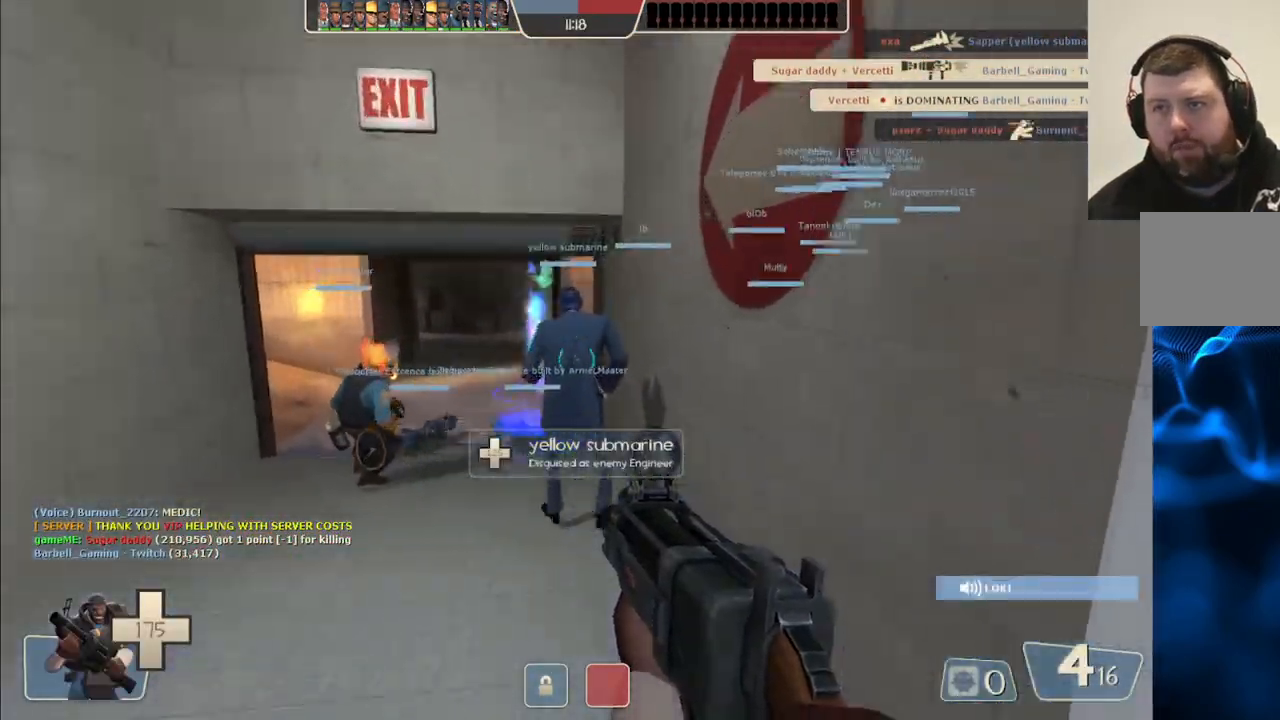
{"buttons": [], "left_stick": "up-left", "right_stick": "up", "events": [[150, "right_stick", "up"]]}
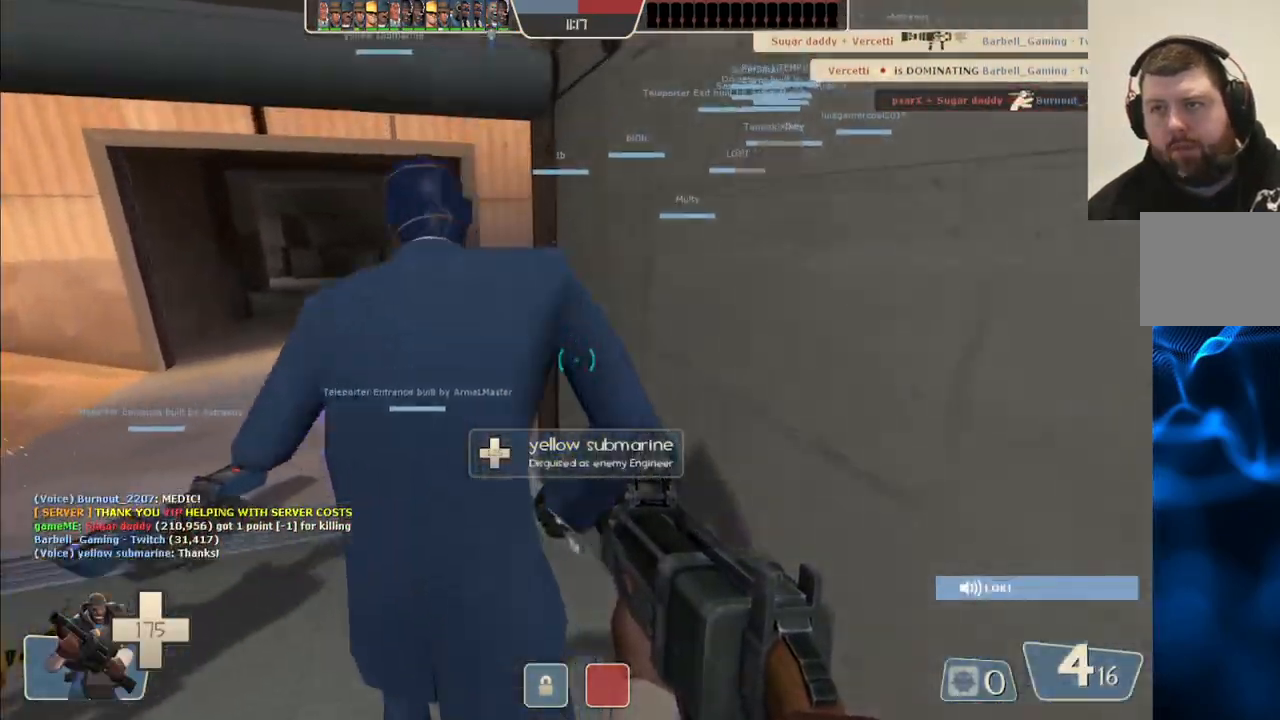
{"buttons": [], "left_stick": "center", "right_stick": "center", "events": [[300, "left_stick", "center"], [500, "right_stick", "center"]]}
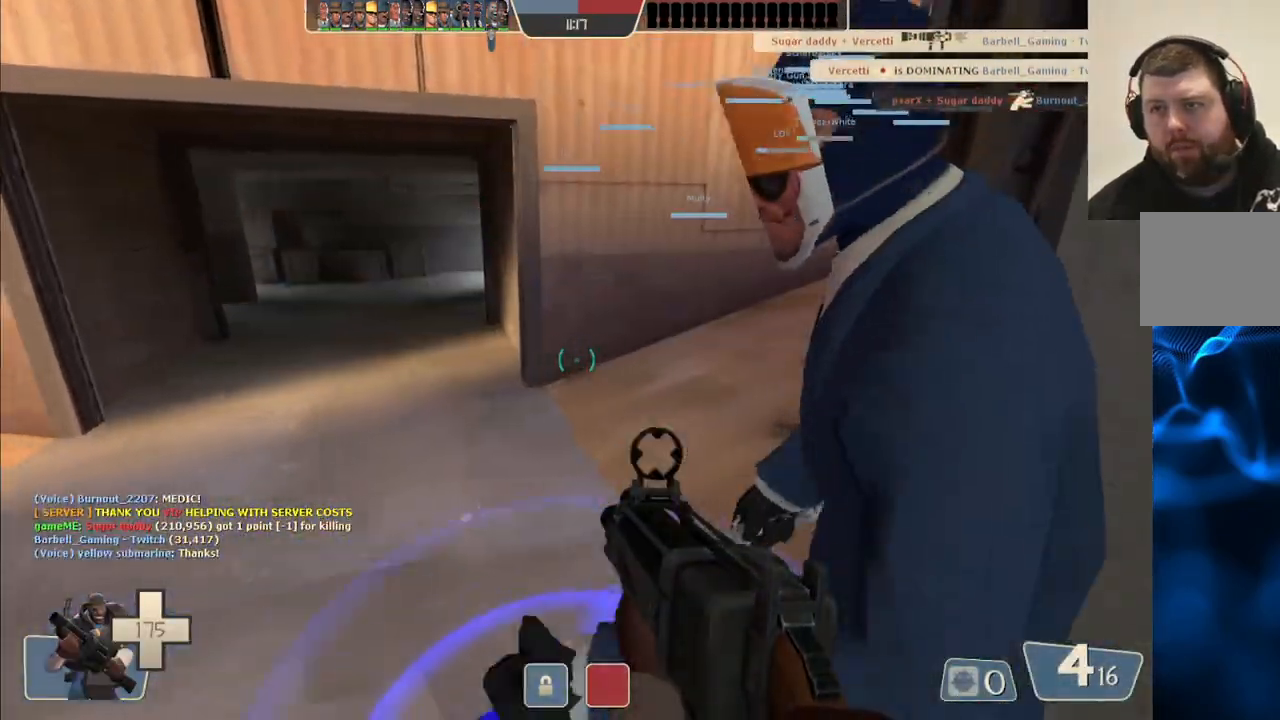
{"buttons": [], "left_stick": "center", "right_stick": "center", "events": []}
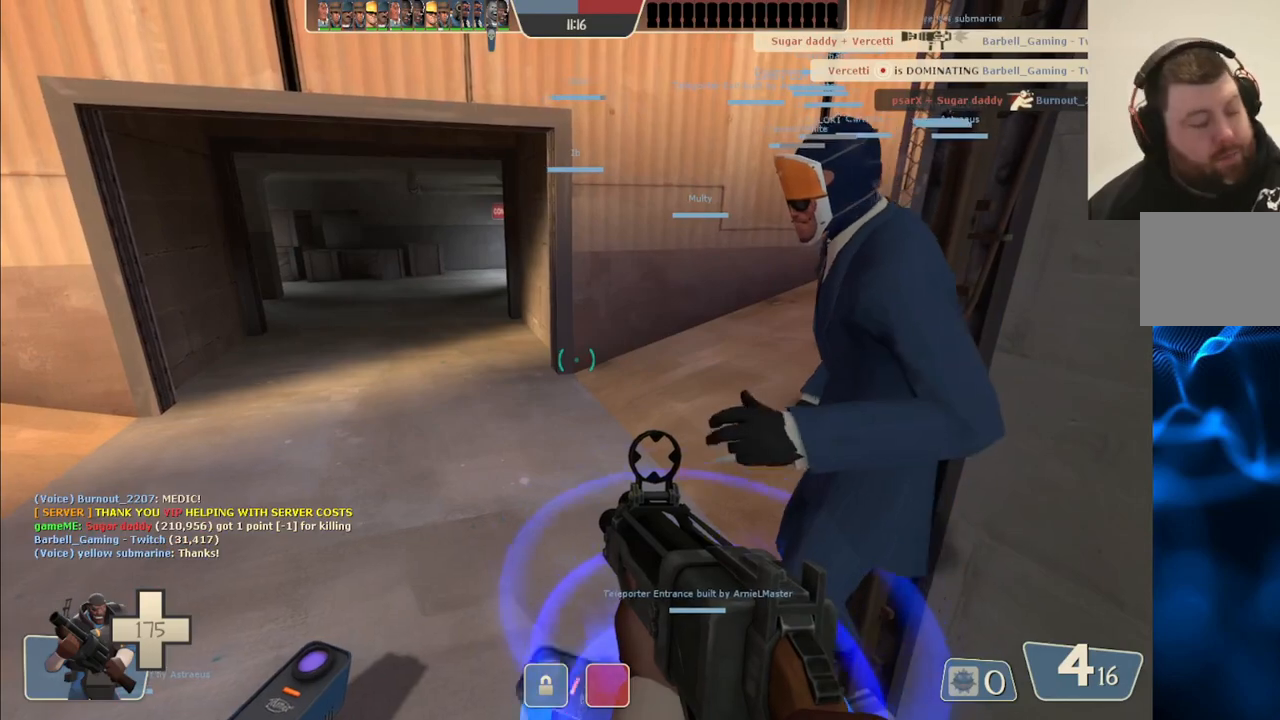
{"buttons": [], "left_stick": "center", "right_stick": "center", "events": [[100, "SQUARE", "down"], [200, "SQUARE", "up"]]}
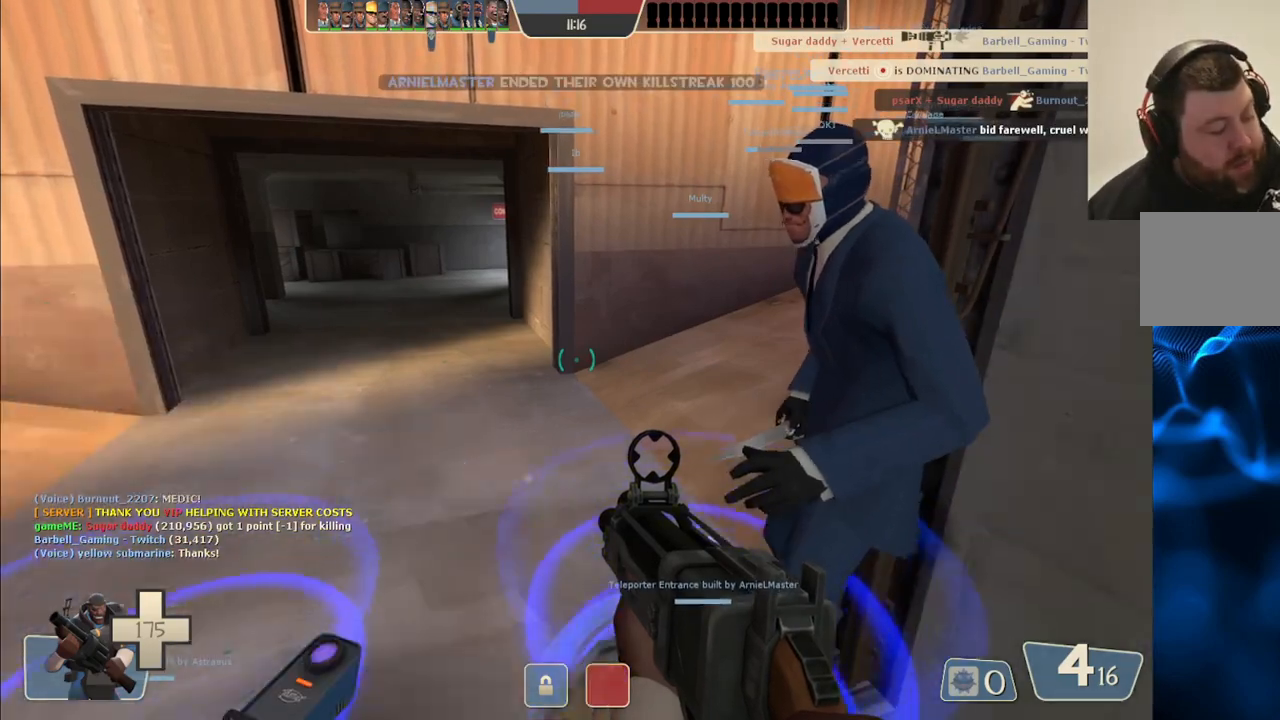
{"buttons": [], "left_stick": "center", "right_stick": "center", "events": []}
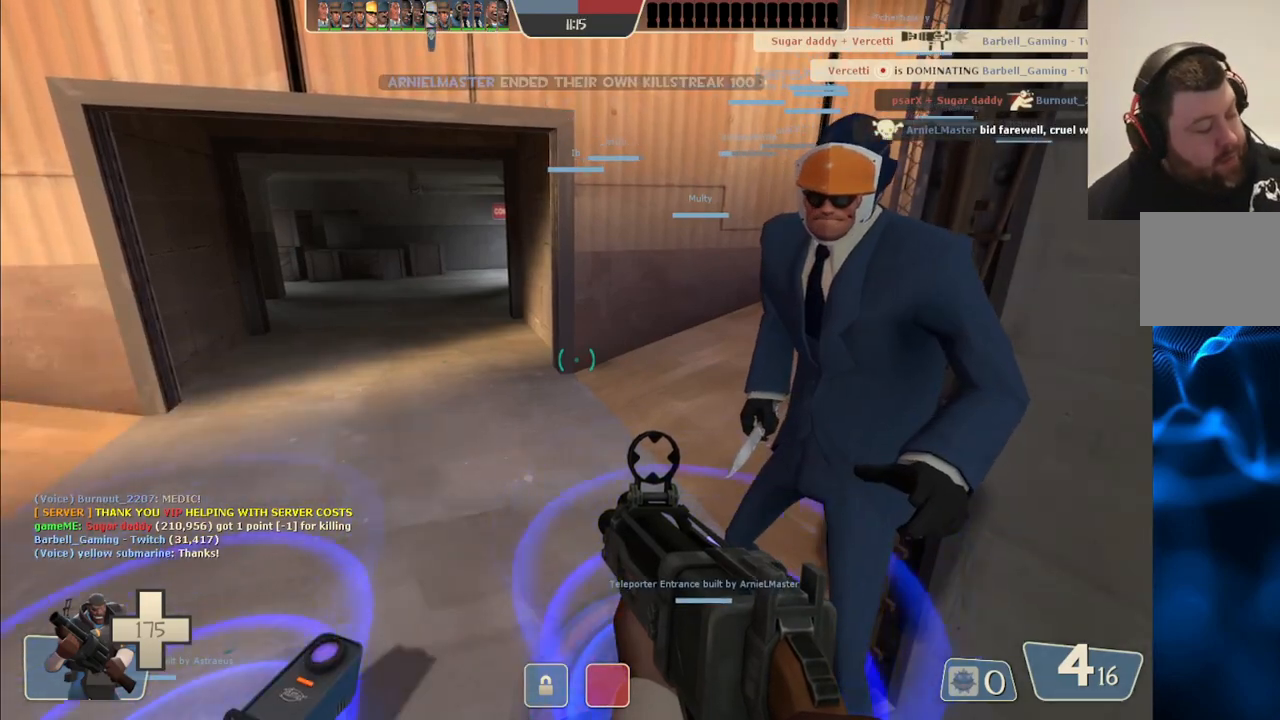
{"buttons": [], "left_stick": "center", "right_stick": "center", "events": []}
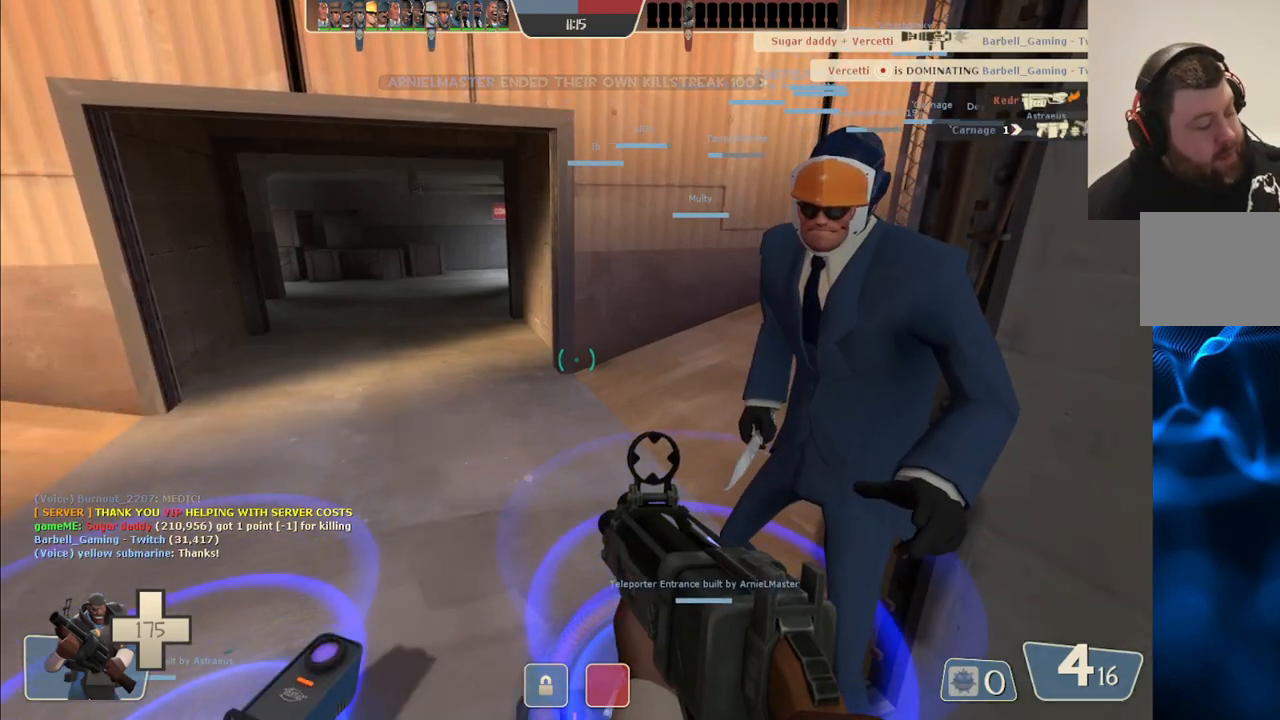
{"buttons": [], "left_stick": "center", "right_stick": "center", "events": []}
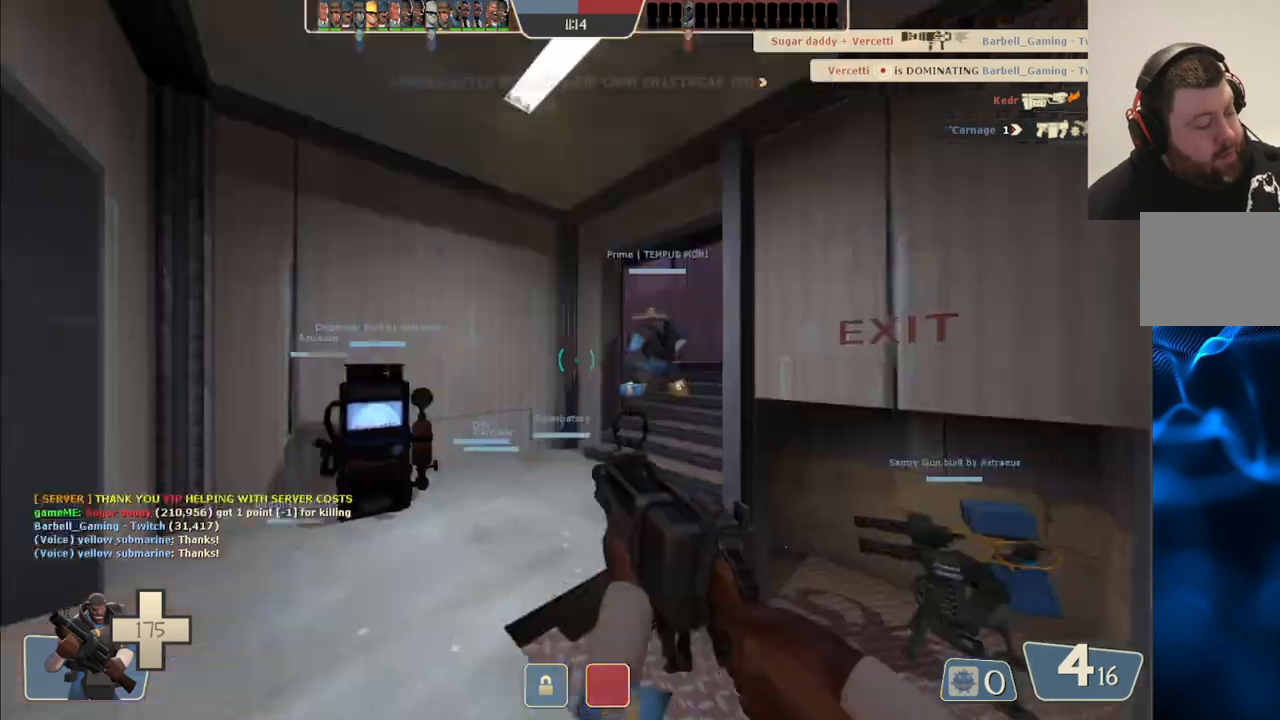
{"buttons": [], "left_stick": "center", "right_stick": "center", "events": []}
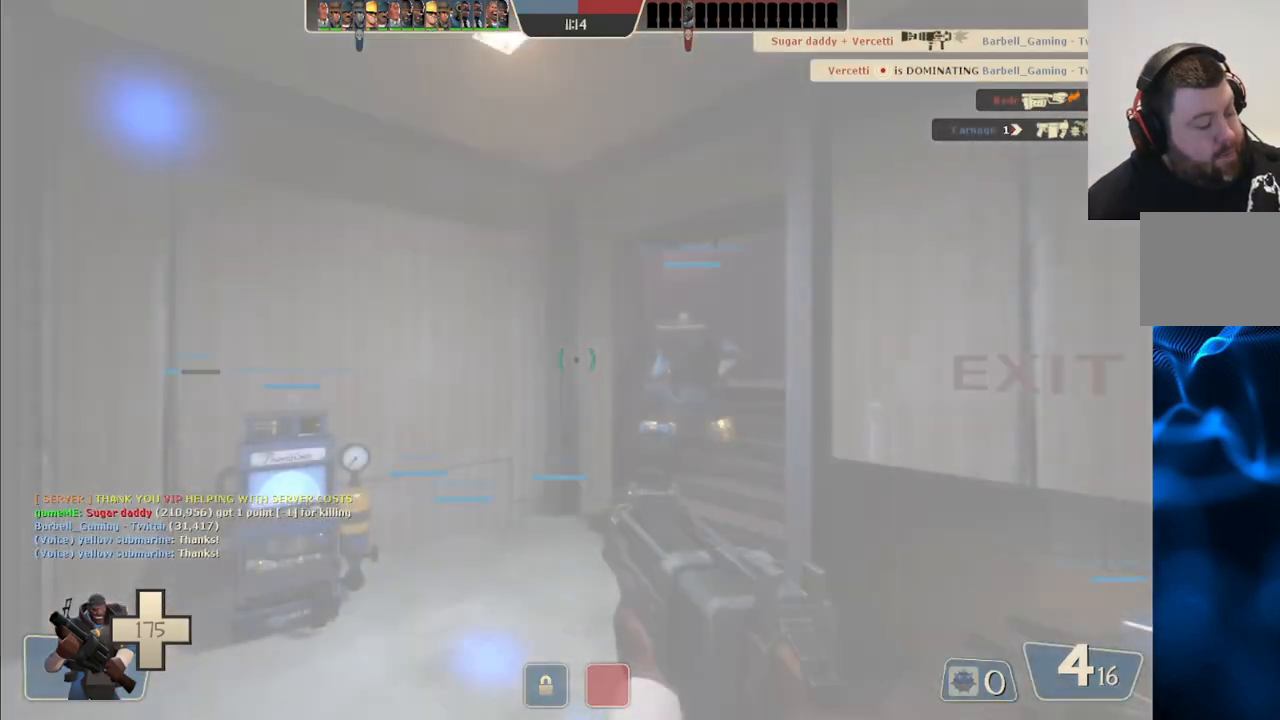
{"buttons": [], "left_stick": "center", "right_stick": "center", "events": []}
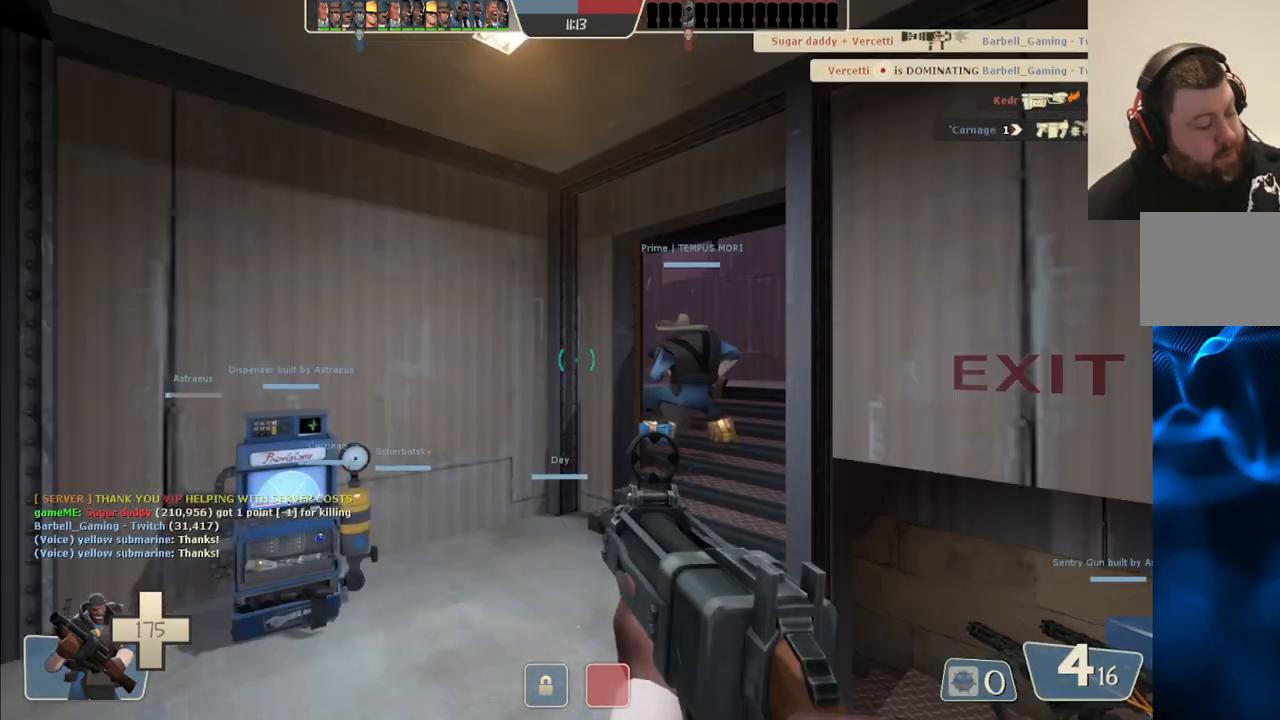
{"buttons": [], "left_stick": "center", "right_stick": "center", "events": []}
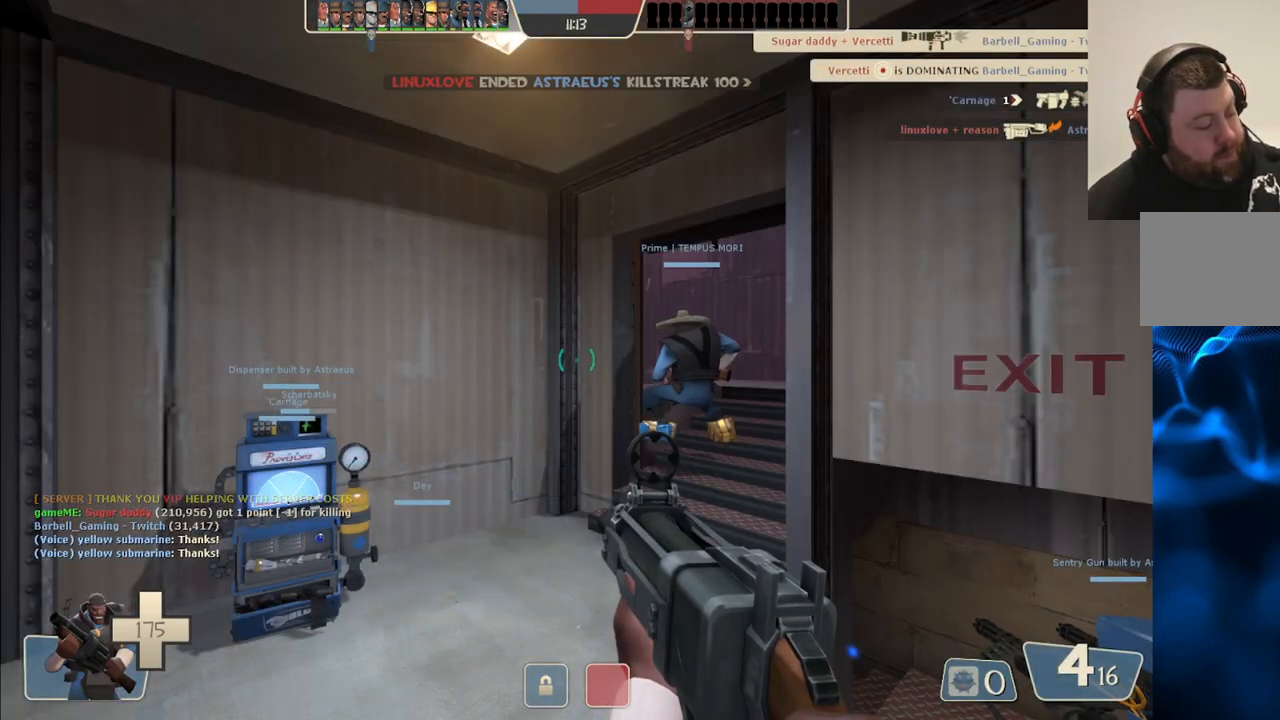
{"buttons": [], "left_stick": "center", "right_stick": "center", "events": []}
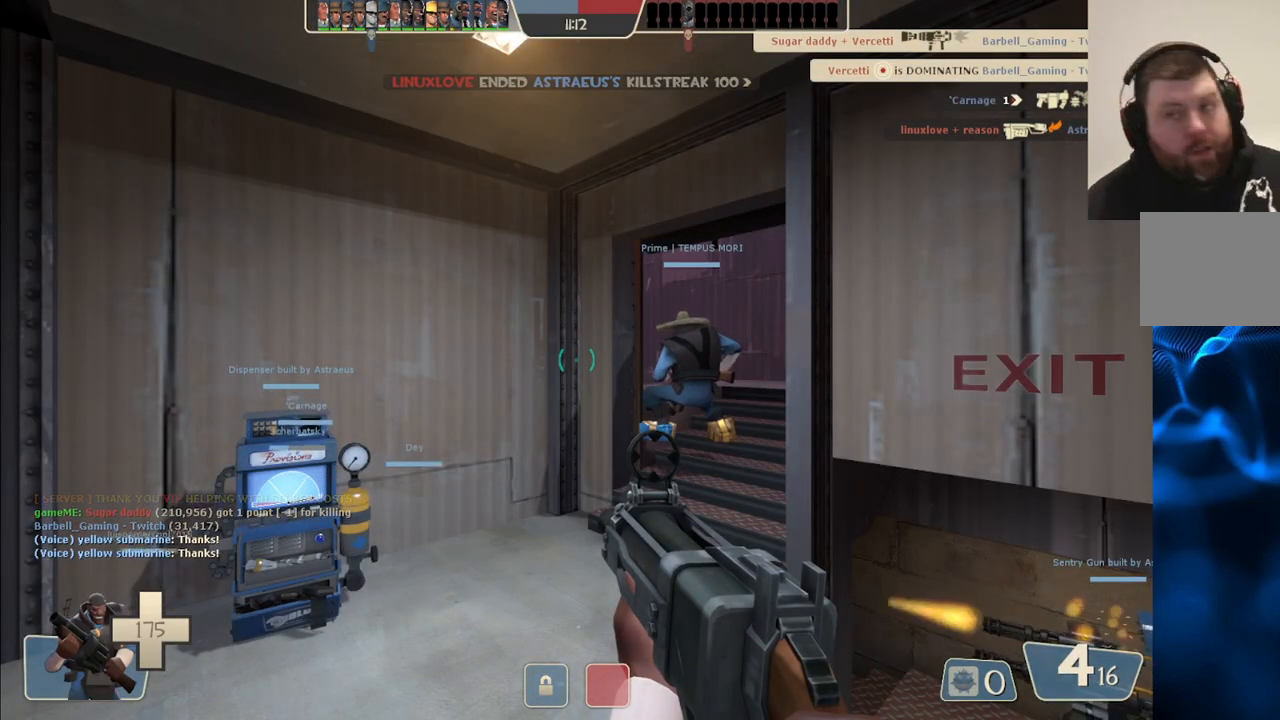
{"buttons": [], "left_stick": "up", "right_stick": "center", "events": [[150, "left_stick", "up"], [383, "right_stick", "right"], [467, "right_stick", "center"]]}
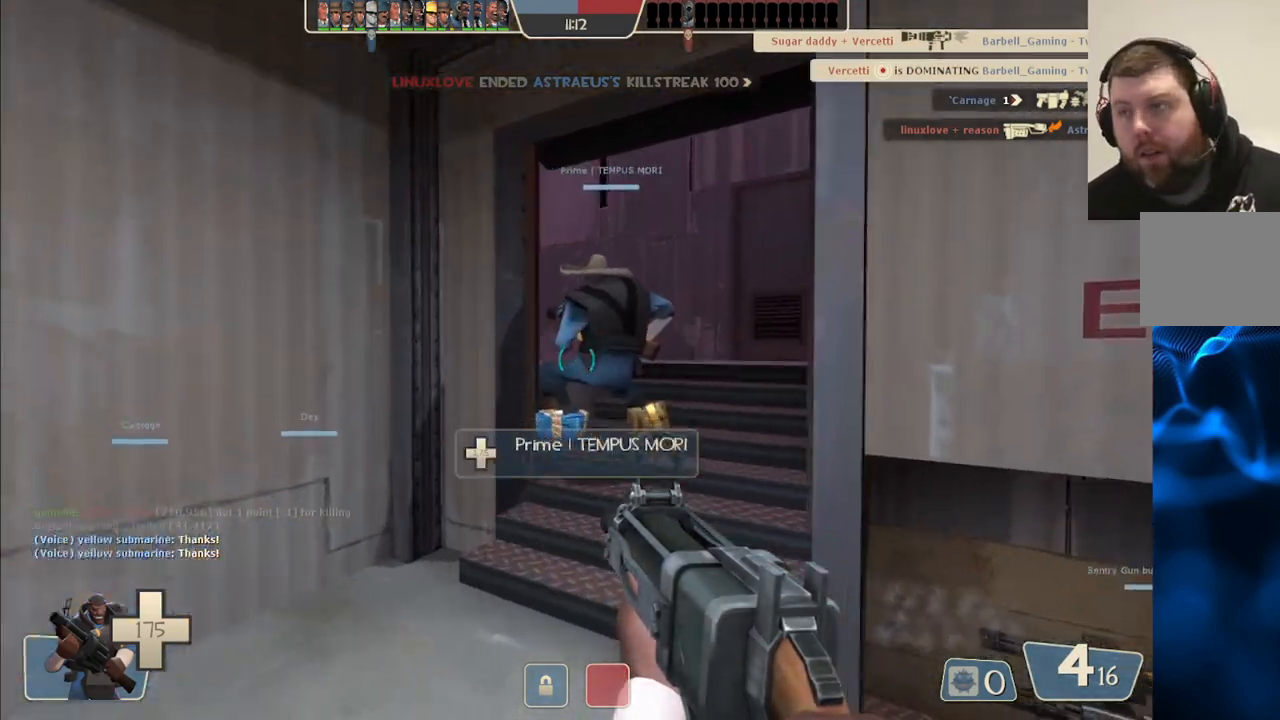
{"buttons": [], "left_stick": "up-right", "right_stick": "left", "events": [[67, "SQUARE", "down"], [167, "SQUARE", "up"], [333, "left_stick", "up-right"], [450, "right_stick", "left"]]}
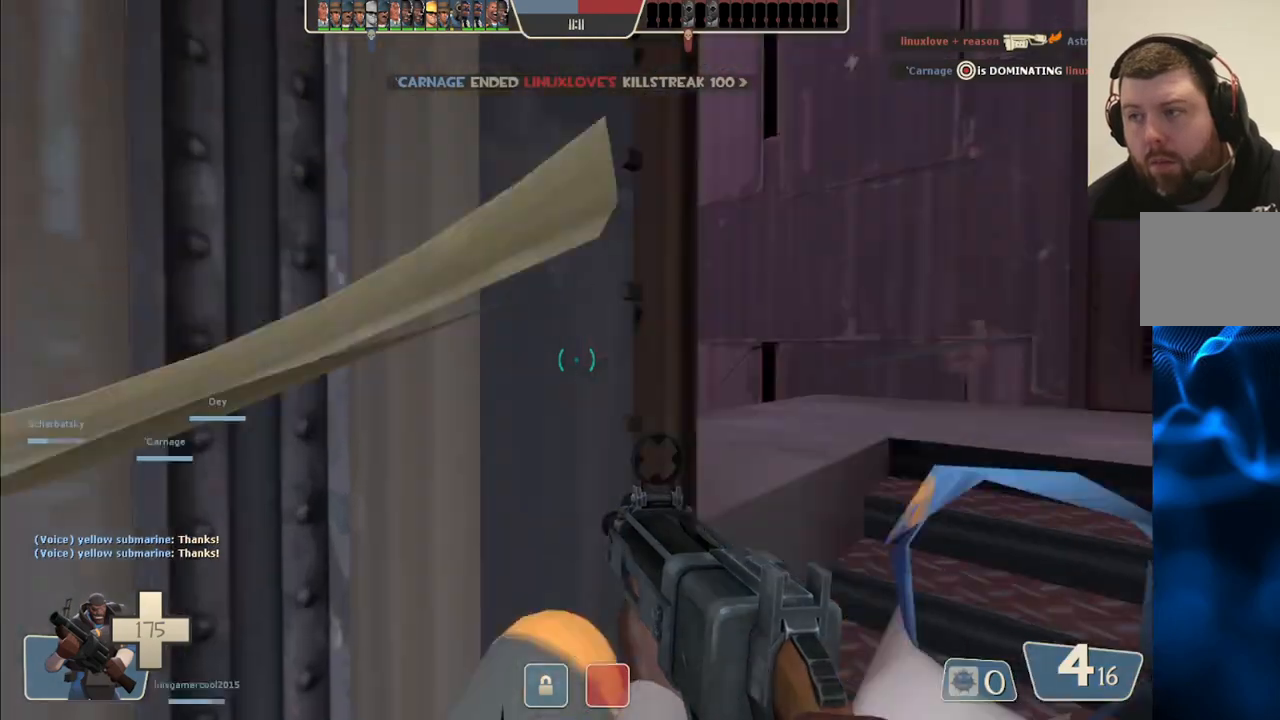
{"buttons": [], "left_stick": "up", "right_stick": "center", "events": [[67, "right_stick", "center"], [267, "right_stick", "left"], [300, "left_stick", "up"], [383, "right_stick", "center"]]}
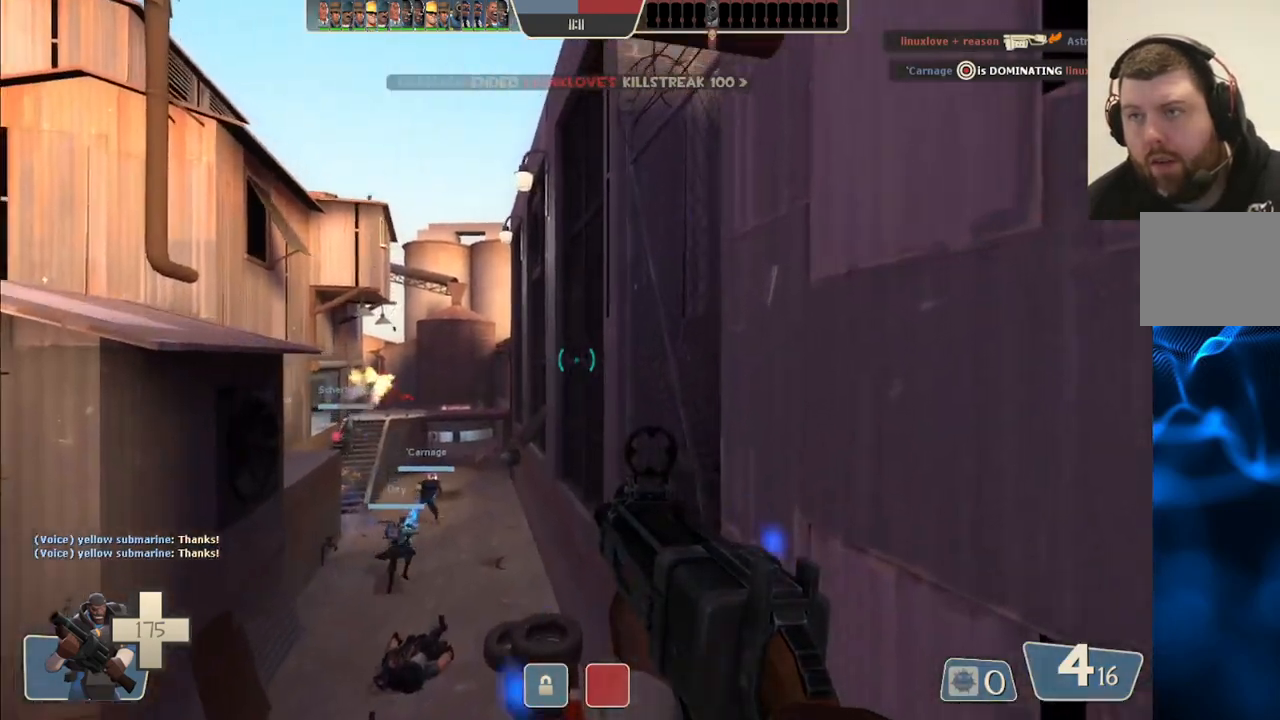
{"buttons": [], "left_stick": "up", "right_stick": "center", "events": [[67, "right_stick", "left"], [233, "R2", "down"], [233, "right_stick", "center"], [400, "R2", "up"]]}
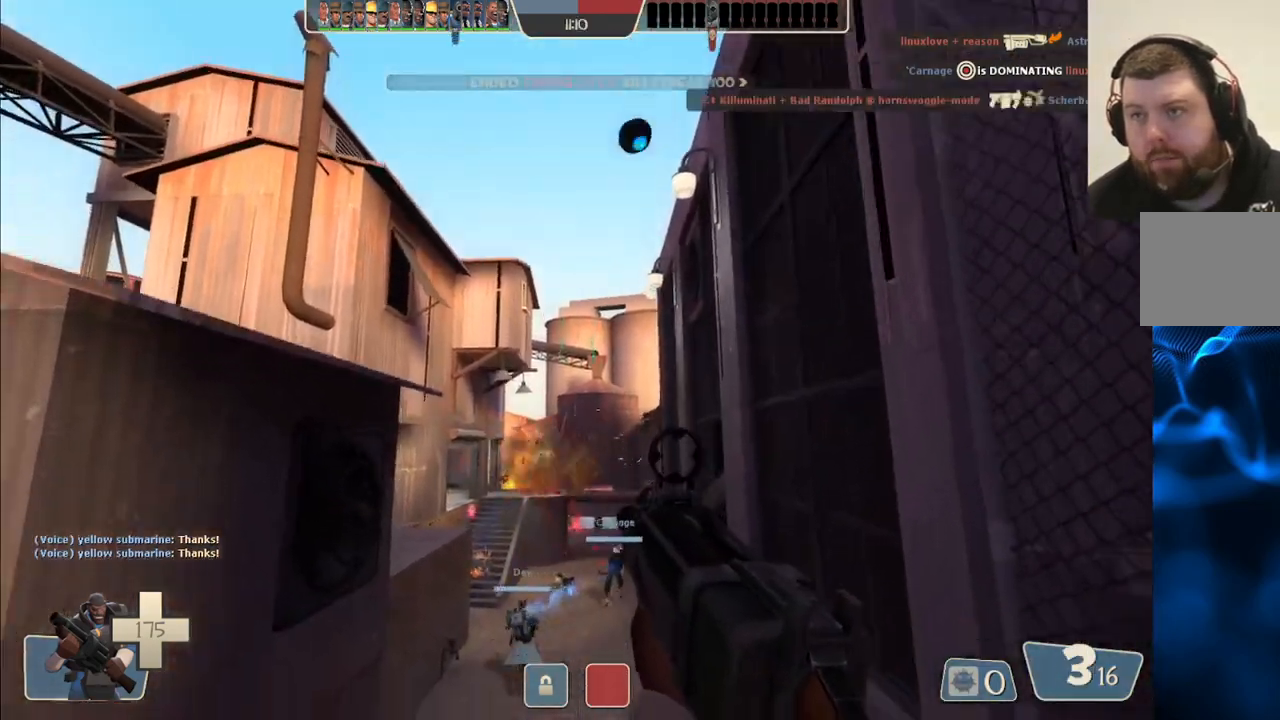
{"buttons": [], "left_stick": "up", "right_stick": "center", "events": [[217, "R2", "down"], [383, "R2", "up"]]}
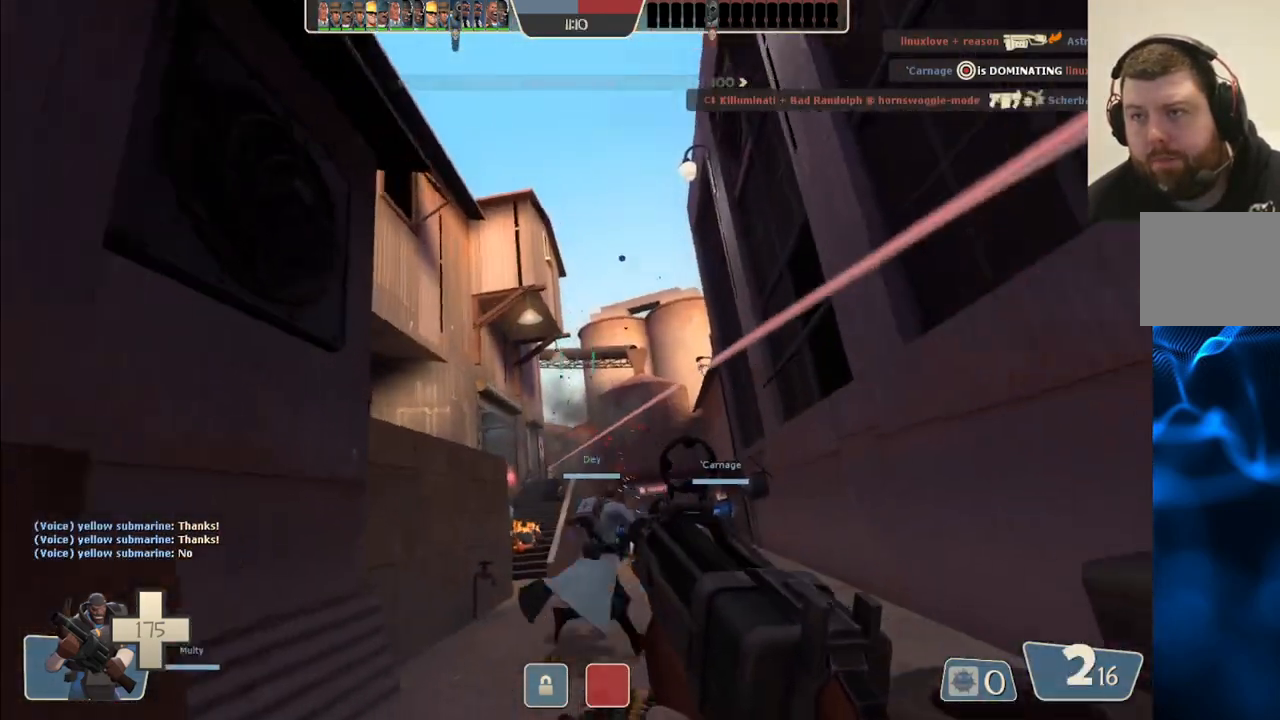
{"buttons": ["SQUARE"], "left_stick": "up", "right_stick": "center", "events": [[117, "right_stick", "up"], [200, "right_stick", "center"], [317, "SQUARE", "down"], [383, "SQUARE", "up"], [483, "SQUARE", "down"]]}
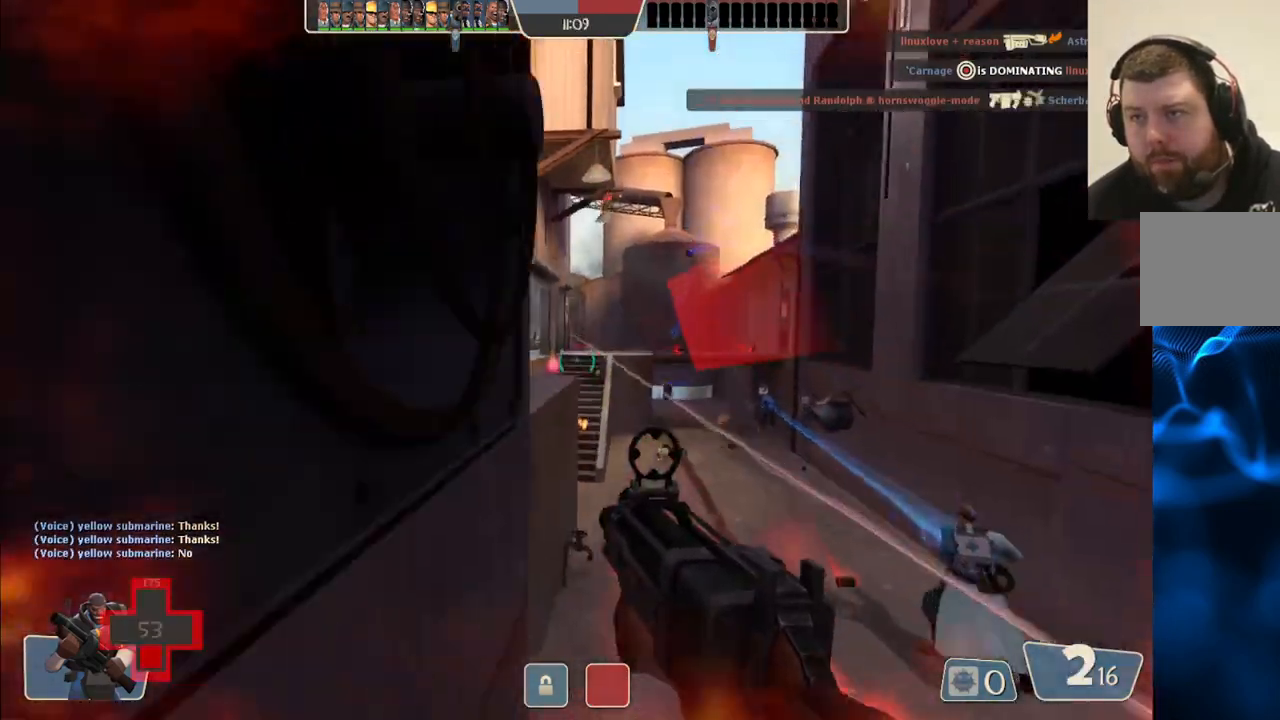
{"buttons": [], "left_stick": "down-left", "right_stick": "center", "events": [[33, "SQUARE", "up"], [117, "SQUARE", "down"], [133, "left_stick", "down-left"], [200, "SQUARE", "up"]]}
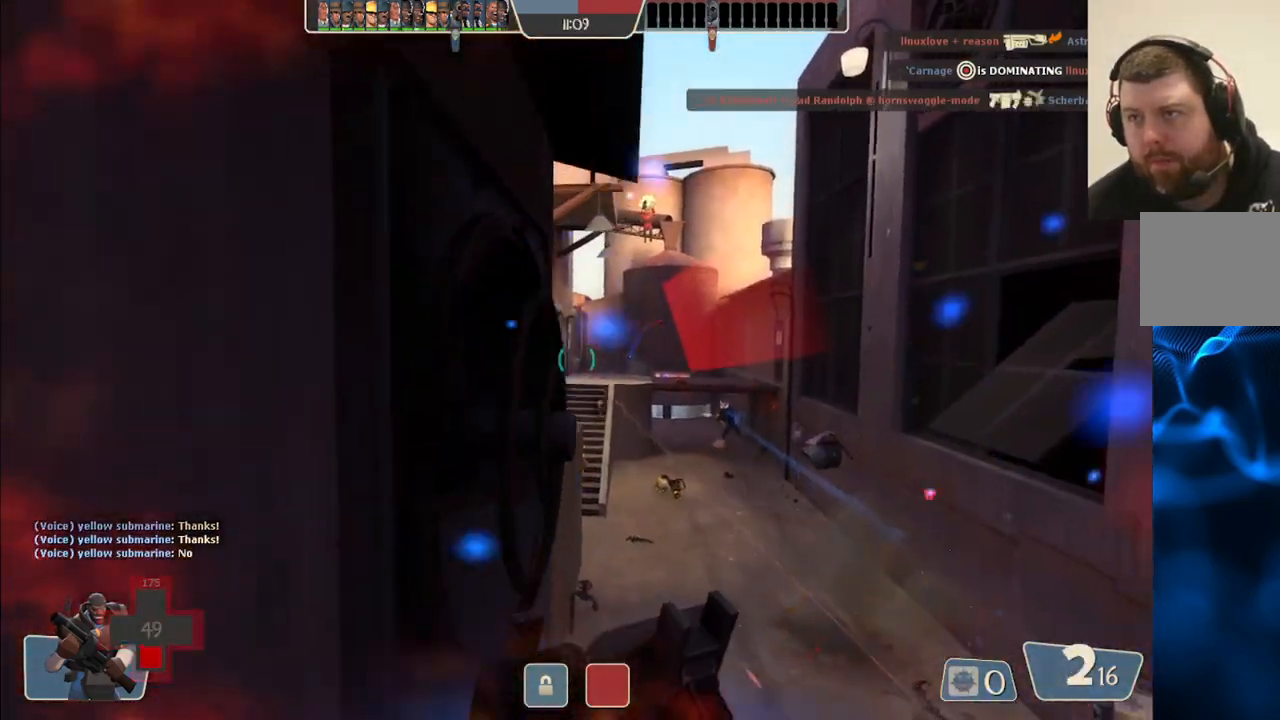
{"buttons": [], "left_stick": "up-left", "right_stick": "center", "events": [[117, "right_stick", "left"], [167, "left_stick", "left"], [300, "left_stick", "up-left"], [300, "right_stick", "center"]]}
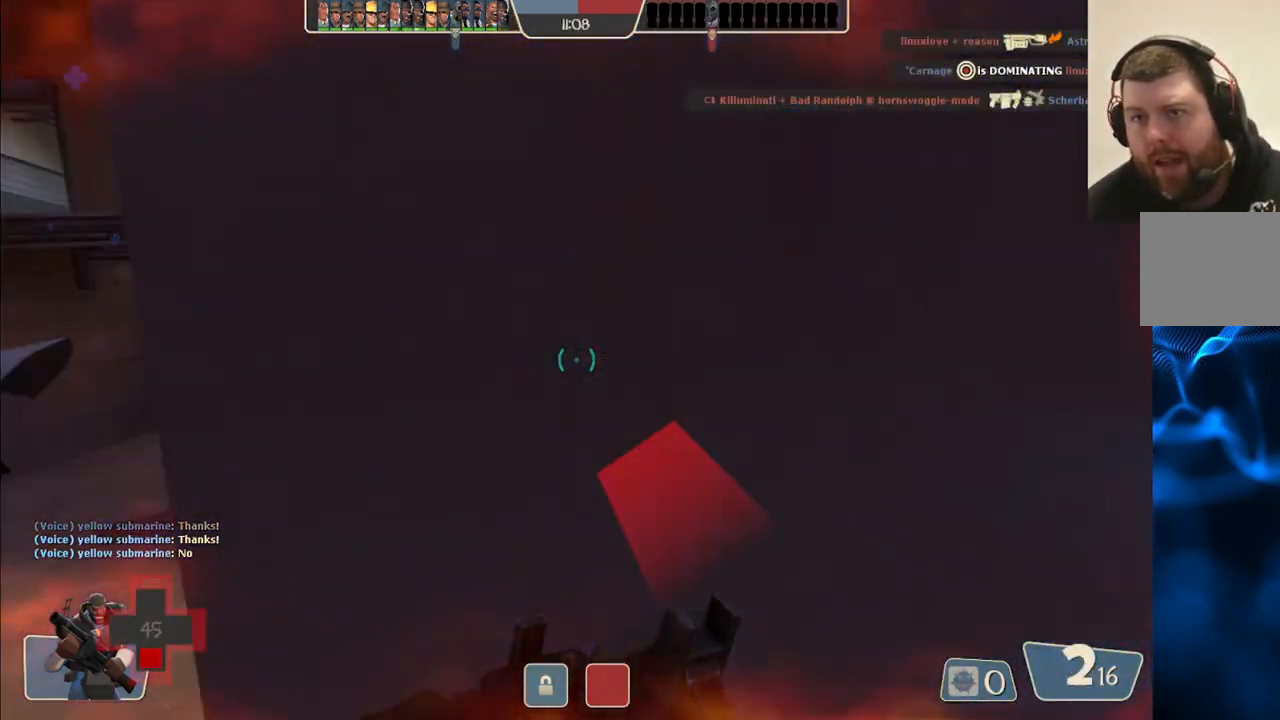
{"buttons": [], "left_stick": "up", "right_stick": "up-left", "events": [[367, "right_stick", "up-left"], [500, "left_stick", "up"]]}
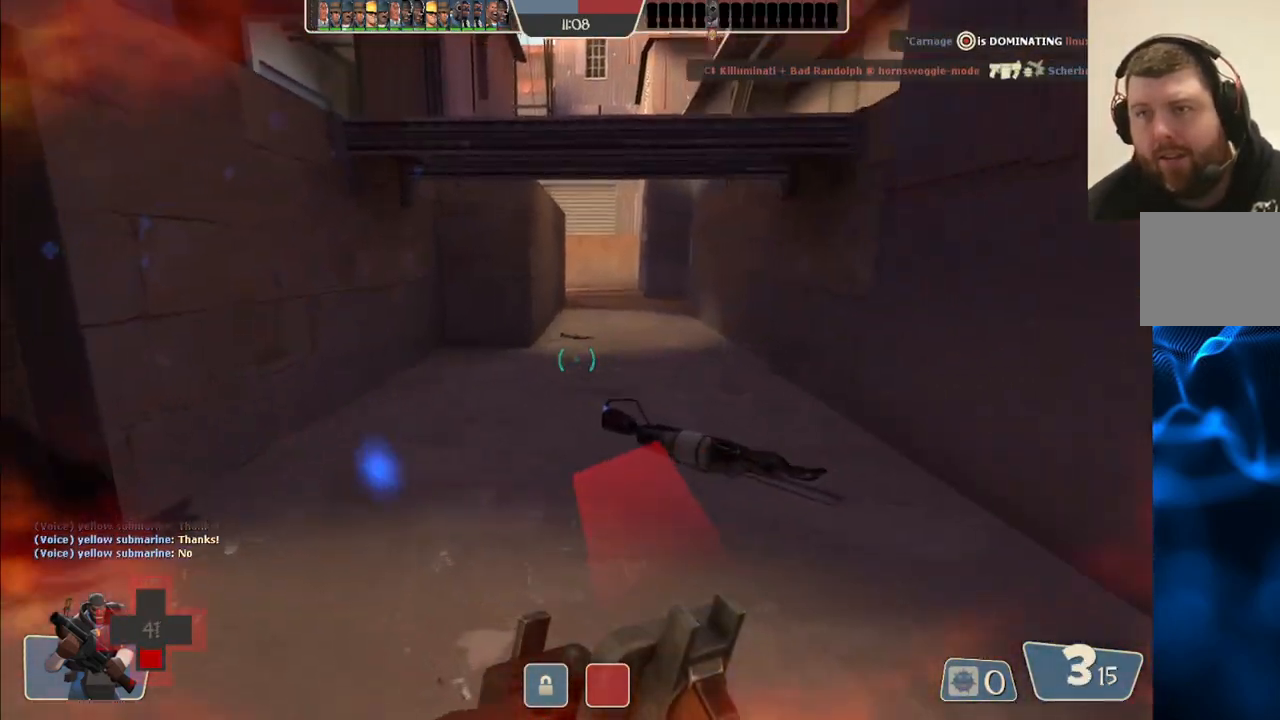
{"buttons": [], "left_stick": "up", "right_stick": "left", "events": [[483, "right_stick", "left"]]}
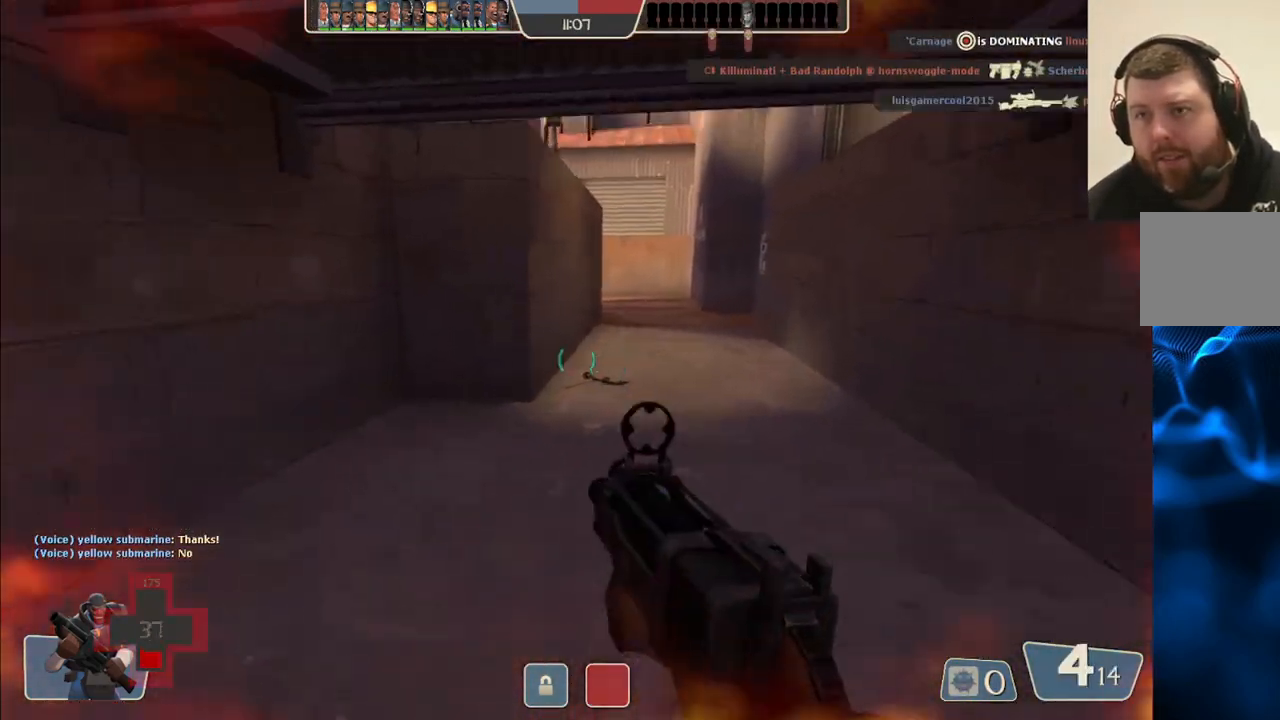
{"buttons": [], "left_stick": "up-left", "right_stick": "left", "events": [[33, "left_stick", "up-right"], [217, "left_stick", "center"], [217, "right_stick", "center"], [333, "left_stick", "left"], [367, "right_stick", "left"], [383, "left_stick", "up-left"]]}
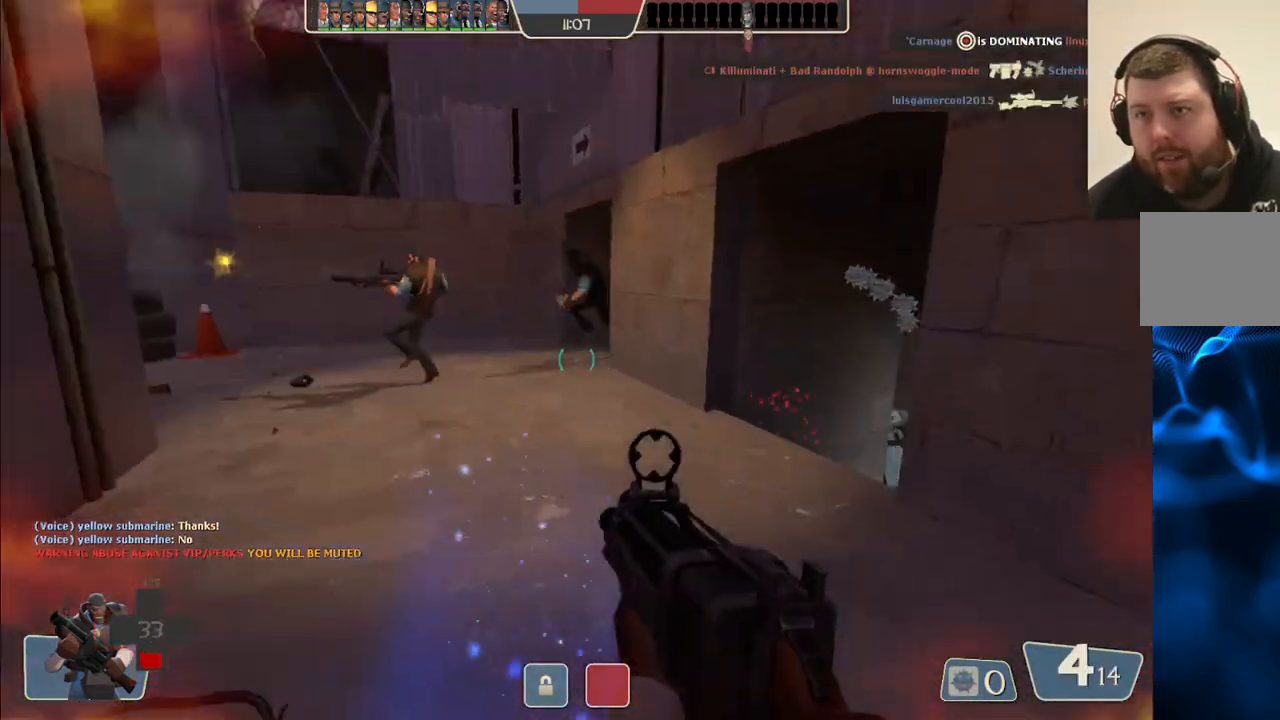
{"buttons": [], "left_stick": "up", "right_stick": "center", "events": [[17, "left_stick", "up"], [17, "right_stick", "center"]]}
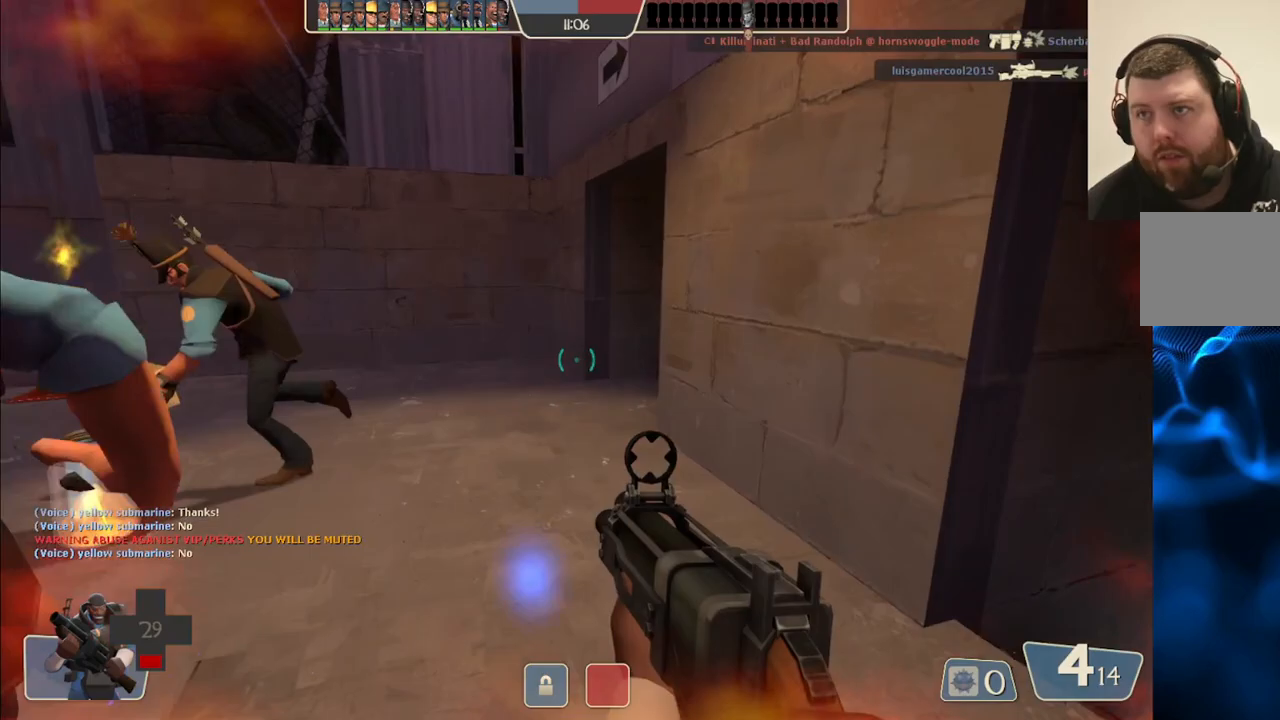
{"buttons": [], "left_stick": "up", "right_stick": "center", "events": [[100, "right_stick", "left"], [283, "right_stick", "center"]]}
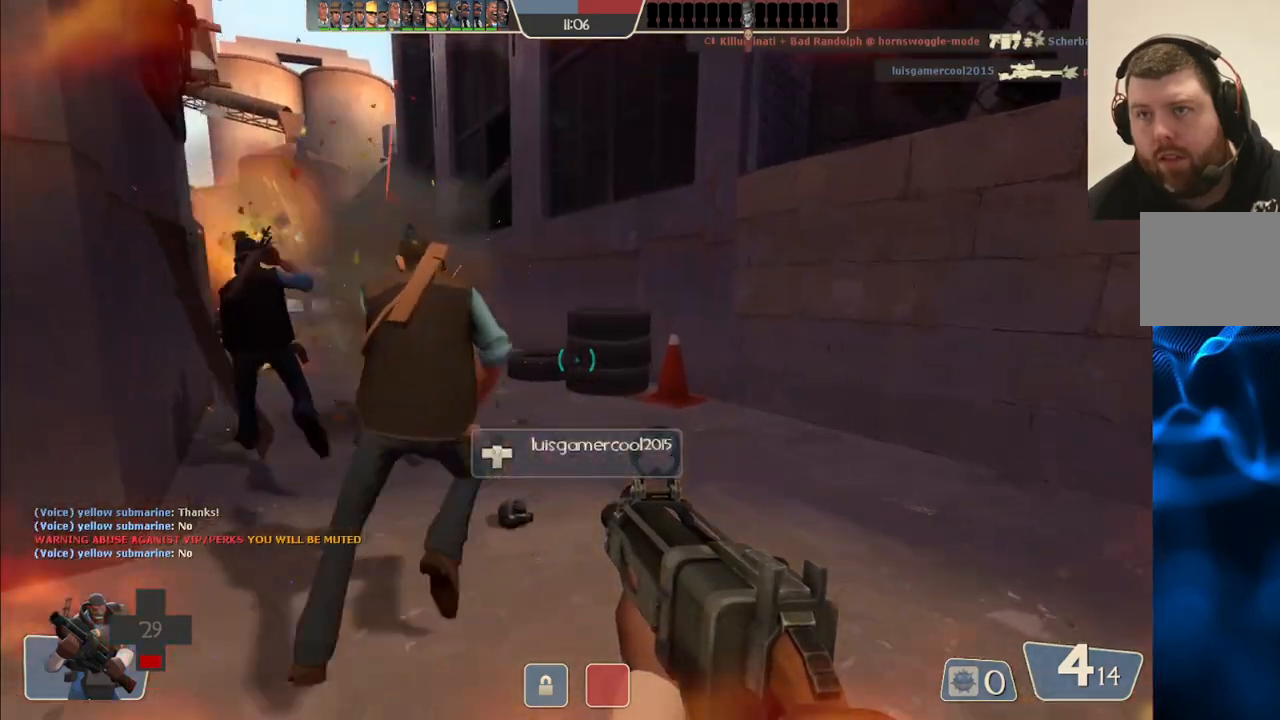
{"buttons": [], "left_stick": "down-left", "right_stick": "center", "events": [[50, "left_stick", "up-right"], [67, "right_stick", "left"], [233, "R2", "down"], [233, "right_stick", "center"], [267, "left_stick", "down-right"], [383, "R2", "up"], [417, "left_stick", "down-left"]]}
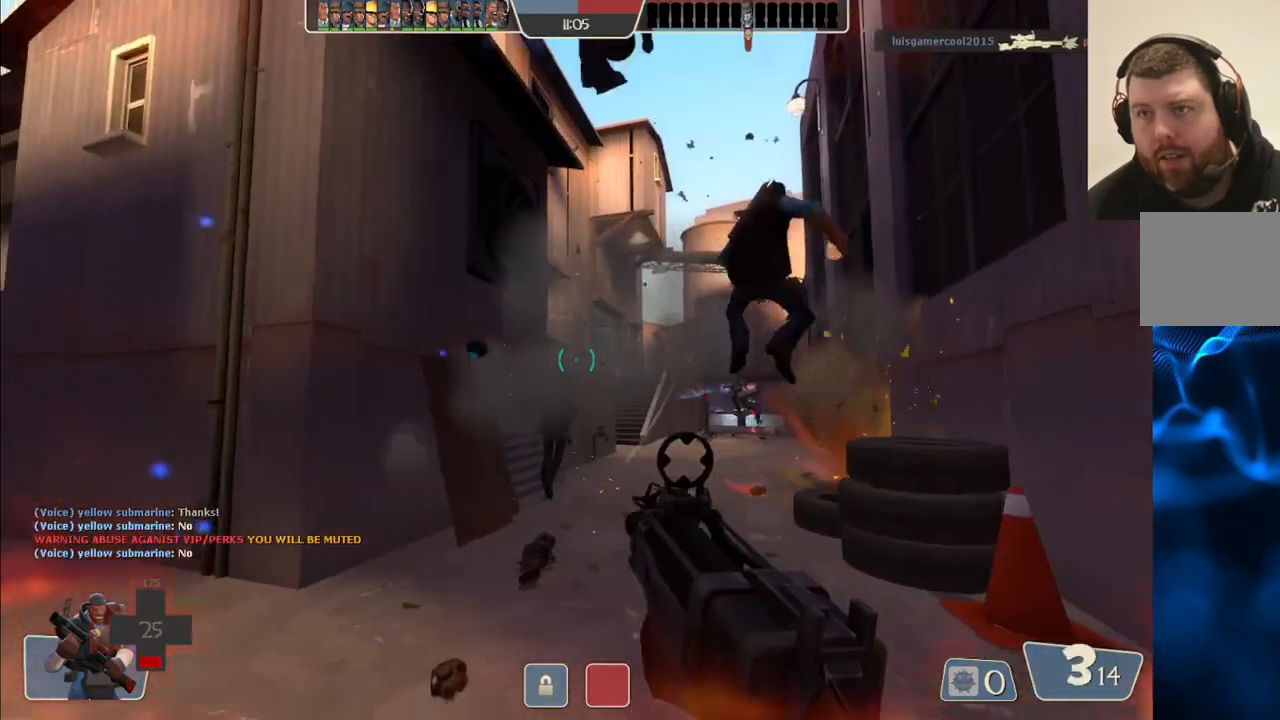
{"buttons": [], "left_stick": "up-left", "right_stick": "center", "events": [[50, "right_stick", "left"], [83, "left_stick", "left"], [217, "left_stick", "up-left"], [283, "right_stick", "center"], [383, "SQUARE", "down"], [467, "SQUARE", "up"]]}
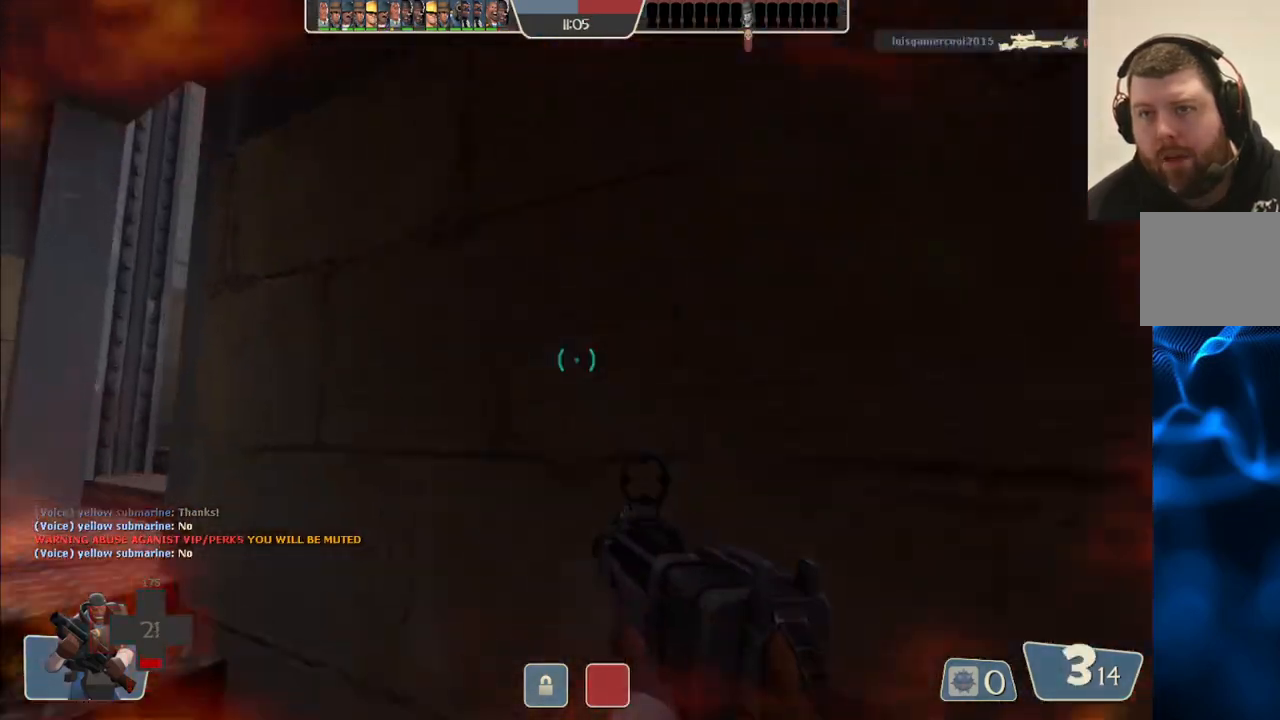
{"buttons": [], "left_stick": "up-left", "right_stick": "center", "events": [[33, "SQUARE", "down"], [150, "SQUARE", "up"]]}
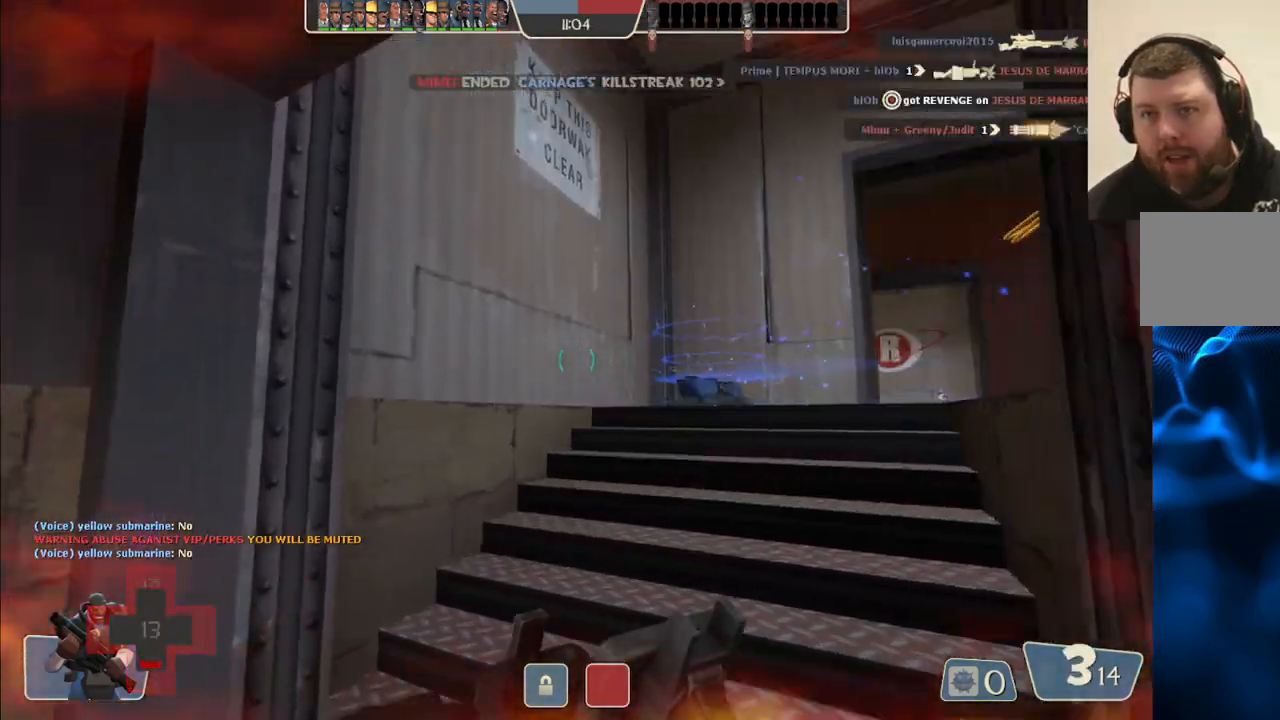
{"buttons": [], "left_stick": "up", "right_stick": "center", "events": [[17, "left_stick", "up"], [150, "right_stick", "right"], [333, "right_stick", "center"]]}
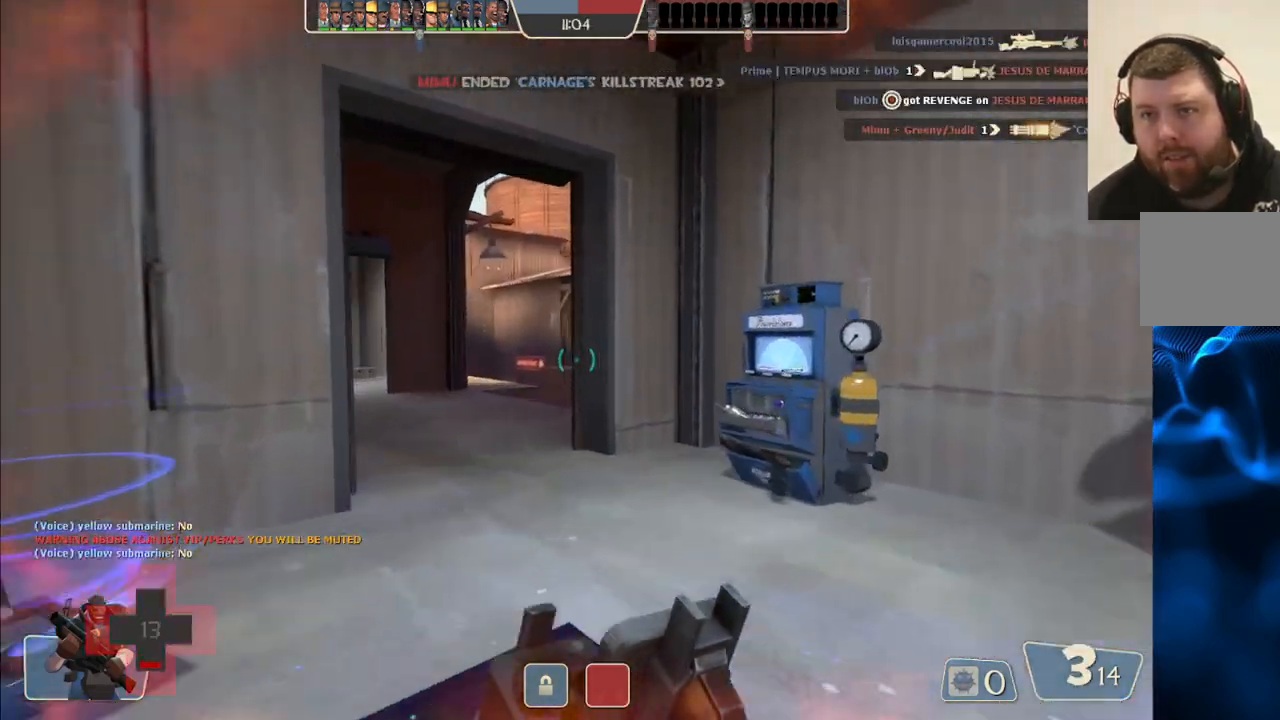
{"buttons": [], "left_stick": "center", "right_stick": "left", "events": [[283, "left_stick", "up-right"], [400, "left_stick", "center"], [500, "right_stick", "left"]]}